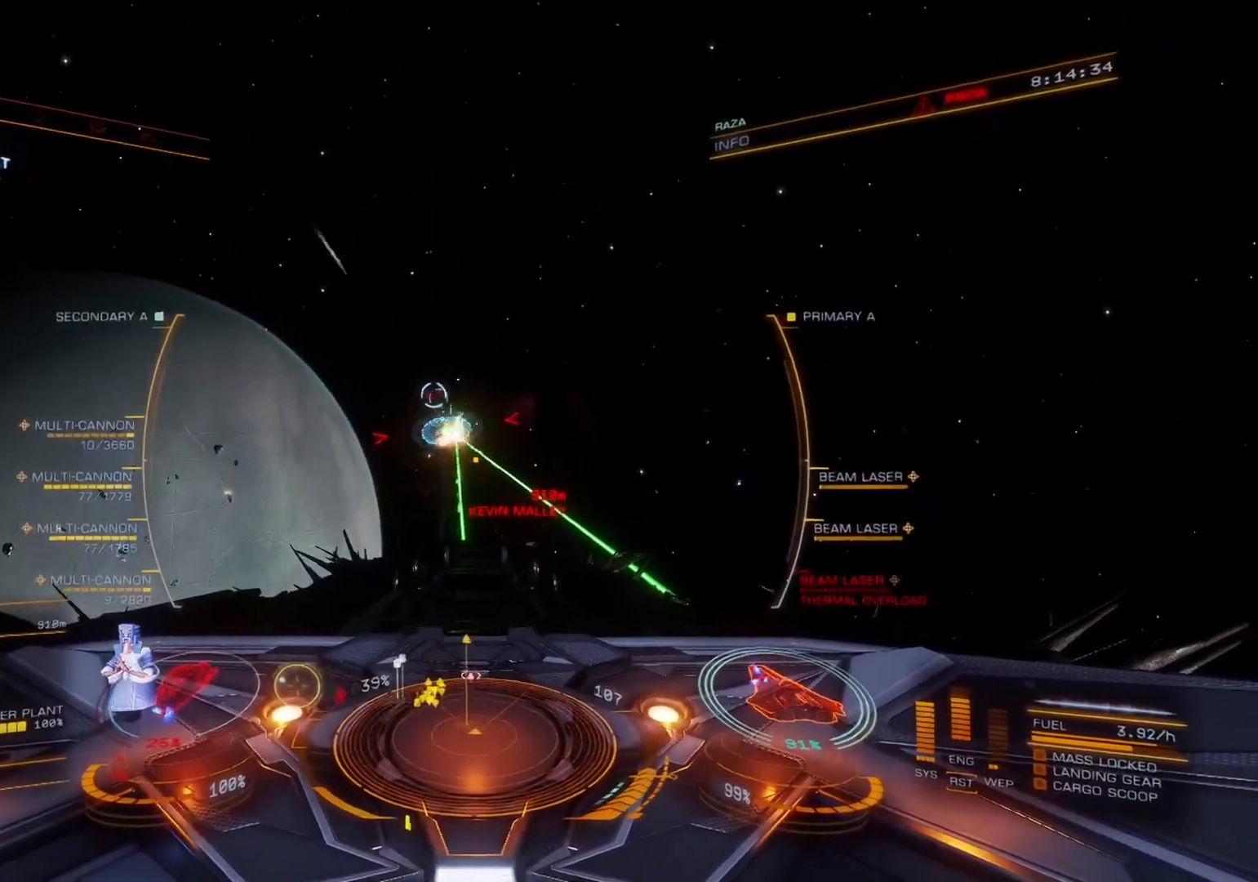
Gameplay with a controller (Xbox layout); each line is a JSON object with the inputs held at the frame after it. "events" lists button and stick changes between this image and that frame as [ms after this image, input, new state], when the widget could be followed in between.
{"buttons": ["L2", "R2"], "left_stick": "left", "right_stick": "center", "events": [[83, "L2", "down"], [117, "left_stick", "down-left"], [433, "left_stick", "left"]]}
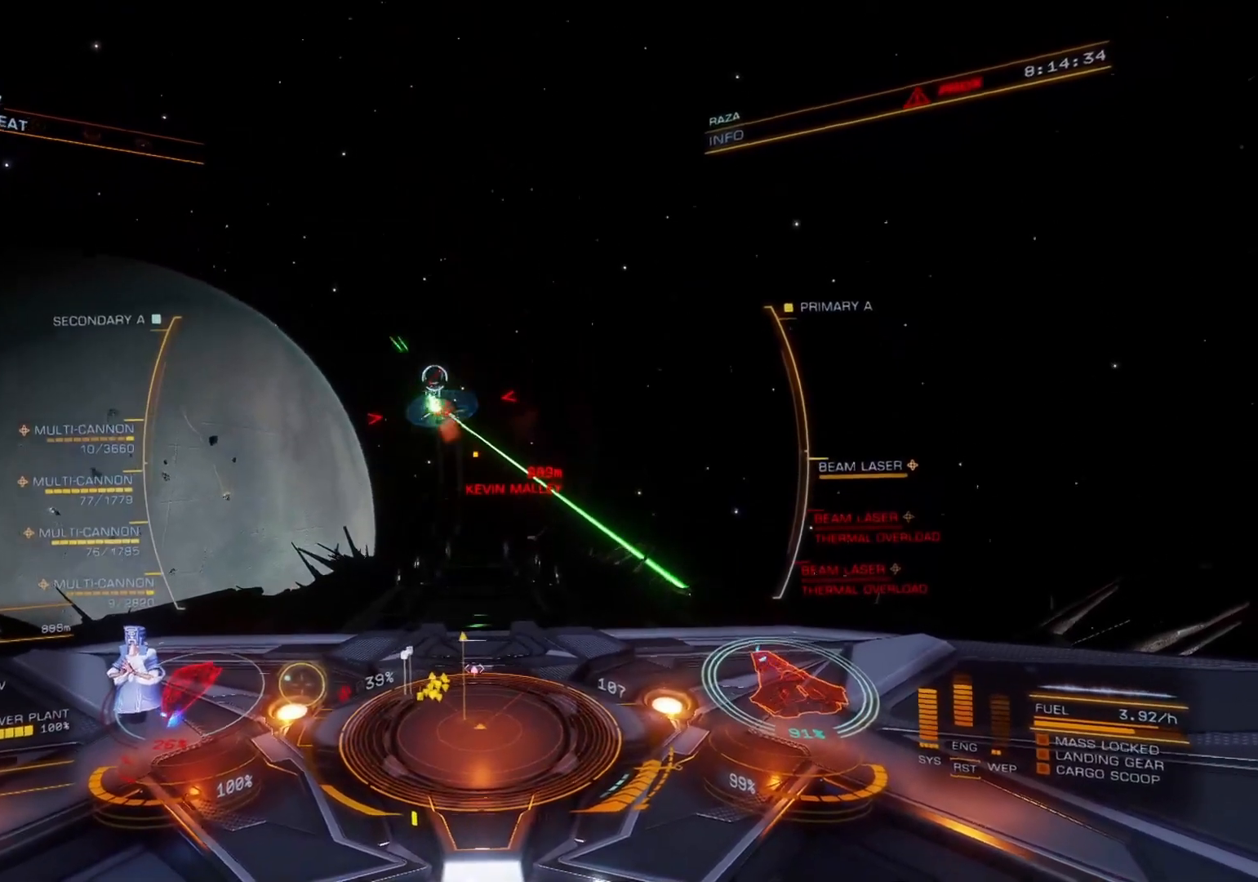
{"buttons": ["L2", "R2"], "left_stick": "center", "right_stick": "center", "events": [[33, "left_stick", "down-left"], [217, "left_stick", "center"]]}
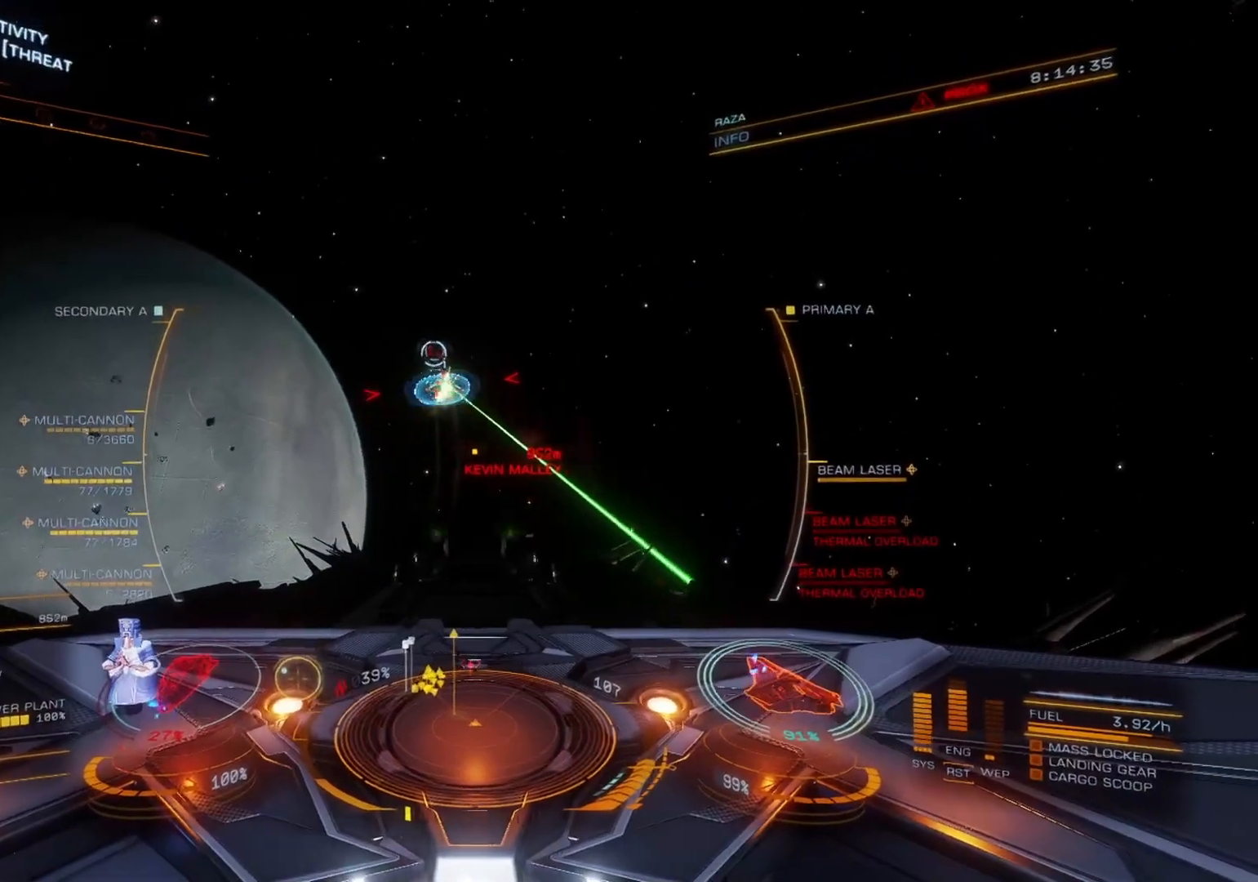
{"buttons": ["L2", "R2"], "left_stick": "down-left", "right_stick": "center", "events": [[83, "left_stick", "down"], [467, "left_stick", "down-left"]]}
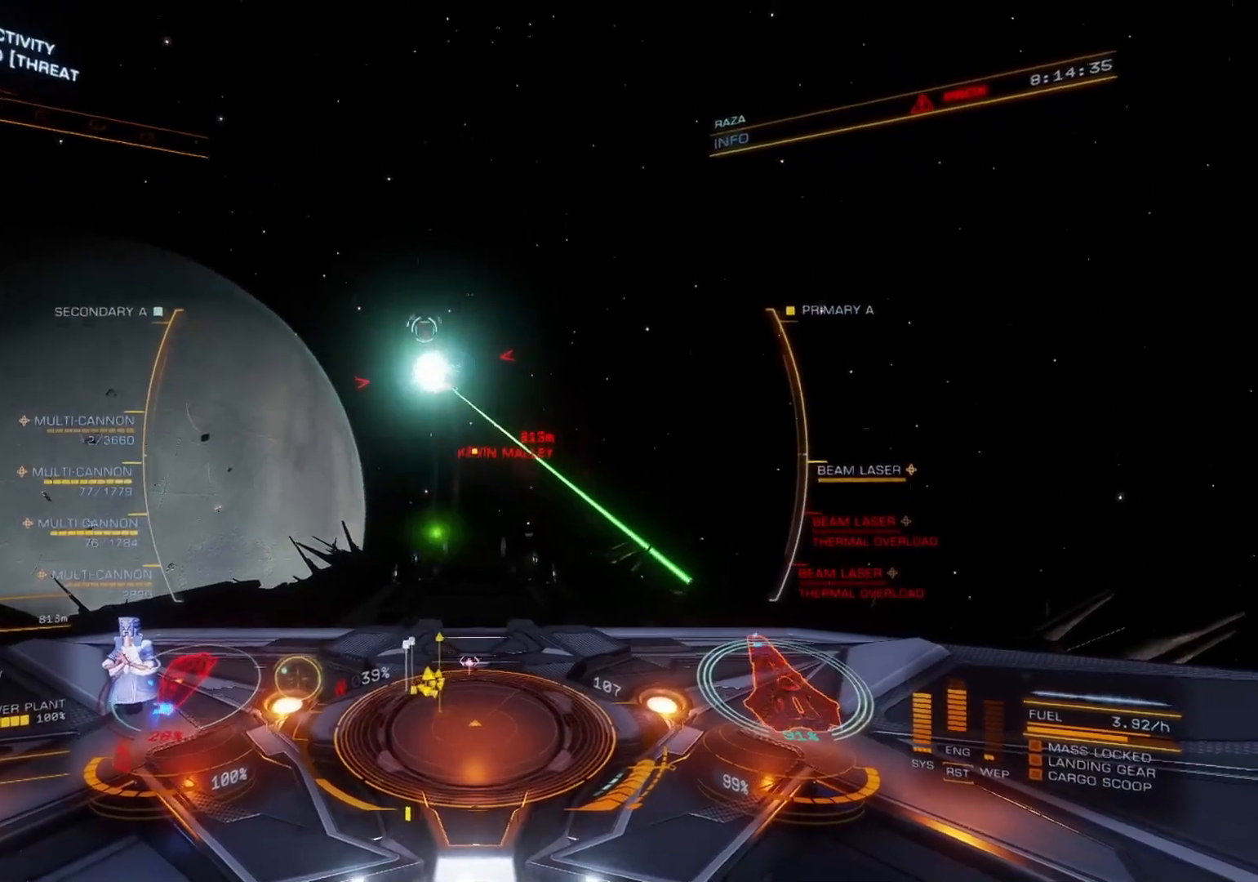
{"buttons": ["R2"], "left_stick": "down-left", "right_stick": "center", "events": [[183, "L2", "up"]]}
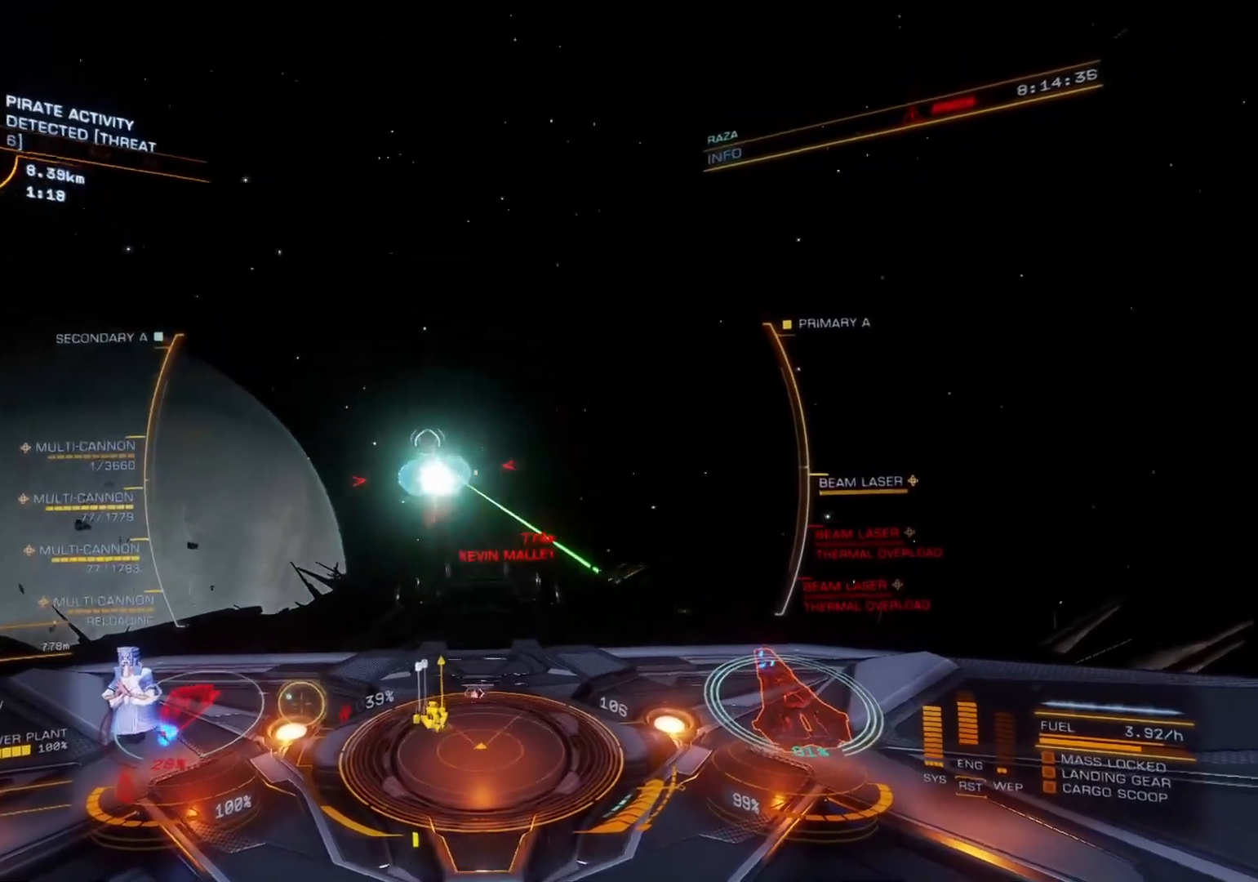
{"buttons": ["R2"], "left_stick": "center", "right_stick": "center", "events": [[17, "left_stick", "center"]]}
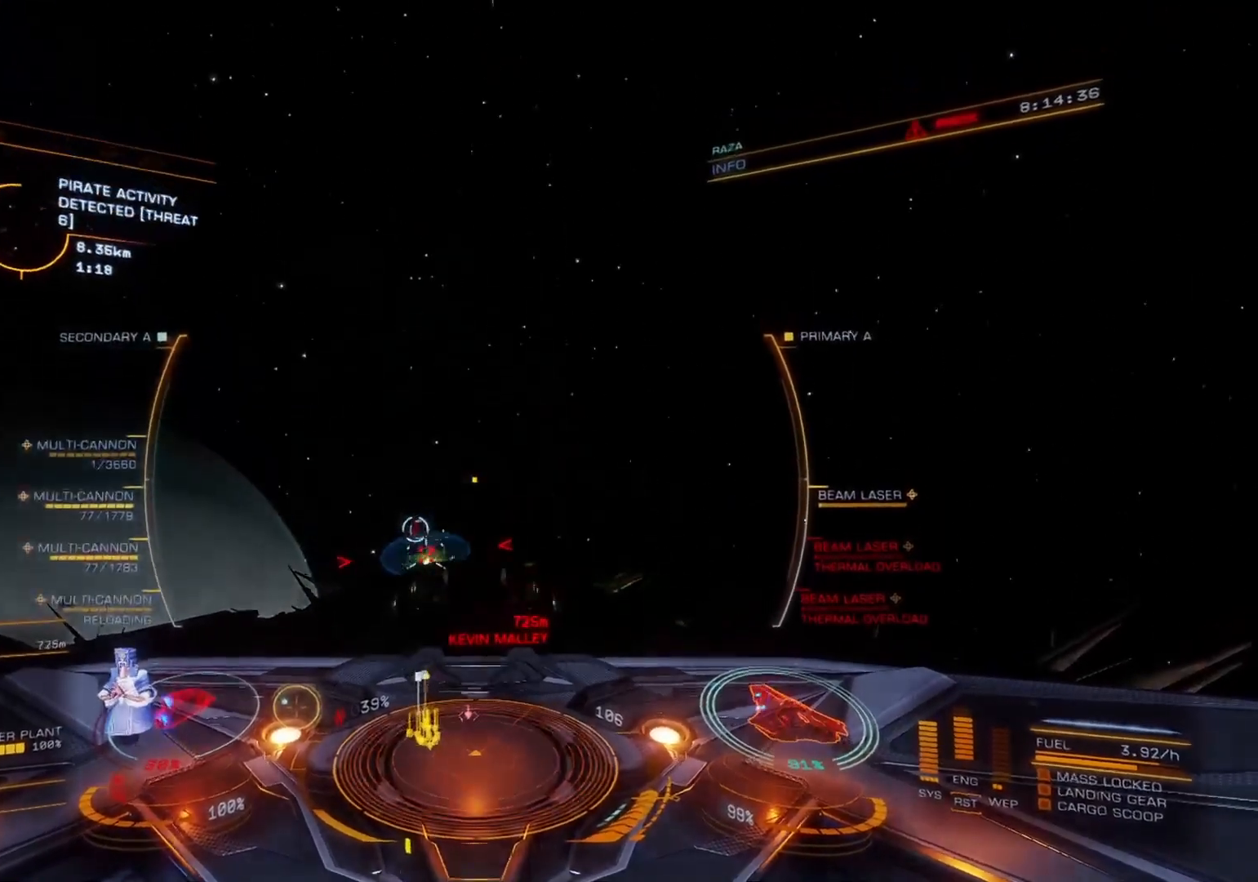
{"buttons": ["L2", "R2"], "left_stick": "down-left", "right_stick": "center", "events": [[17, "DPAD_DOWN", "down"], [50, "DPAD_DOWN", "up"], [100, "DPAD_LEFT", "down"], [150, "DPAD_LEFT", "up"], [200, "DPAD_RIGHT", "down"], [200, "left_stick", "up-left"], [233, "DPAD_RIGHT", "up"], [283, "DPAD_RIGHT", "down"], [317, "DPAD_RIGHT", "up"], [367, "DPAD_RIGHT", "down"], [400, "left_stick", "down-left"], [417, "DPAD_RIGHT", "up"], [467, "L2", "down"]]}
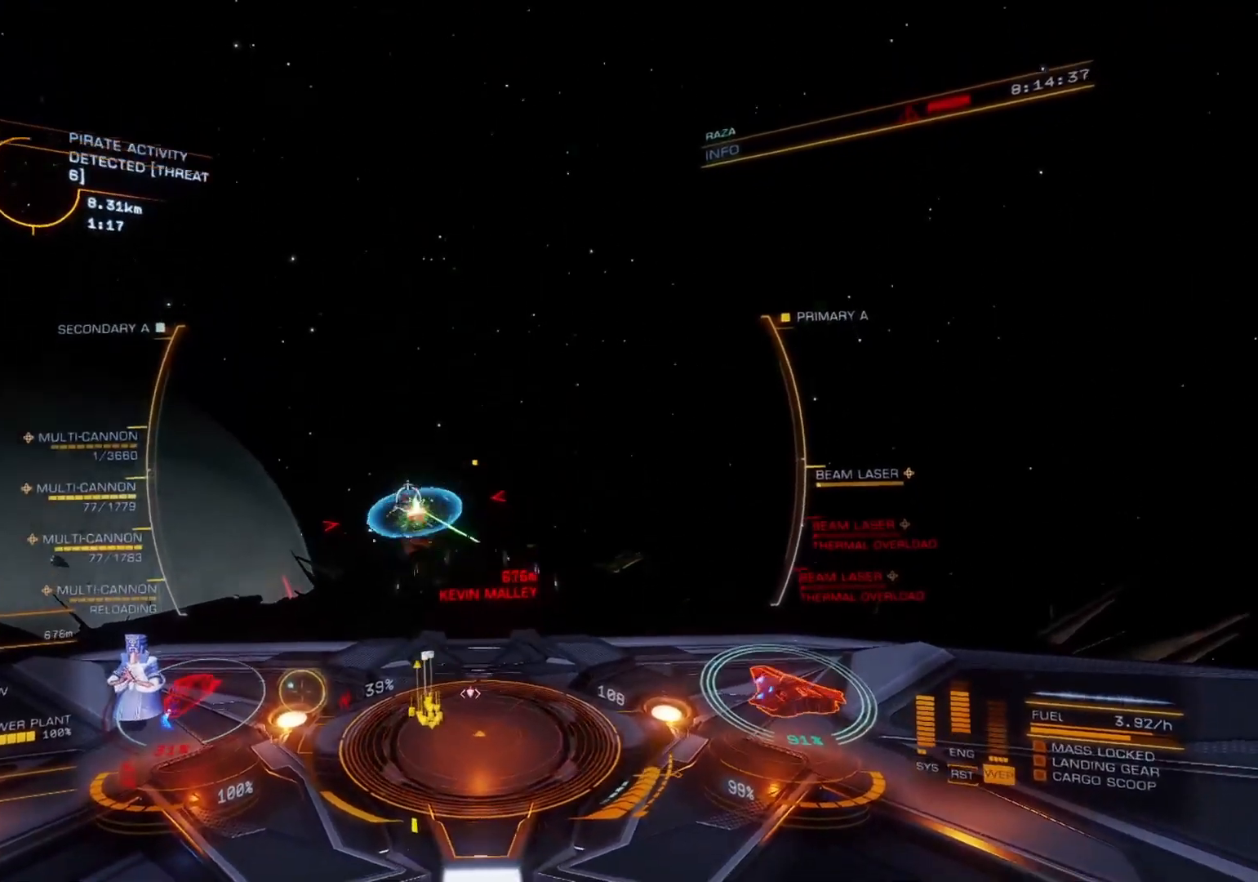
{"buttons": ["L2", "R2"], "left_stick": "left", "right_stick": "center", "events": [[17, "left_stick", "left"]]}
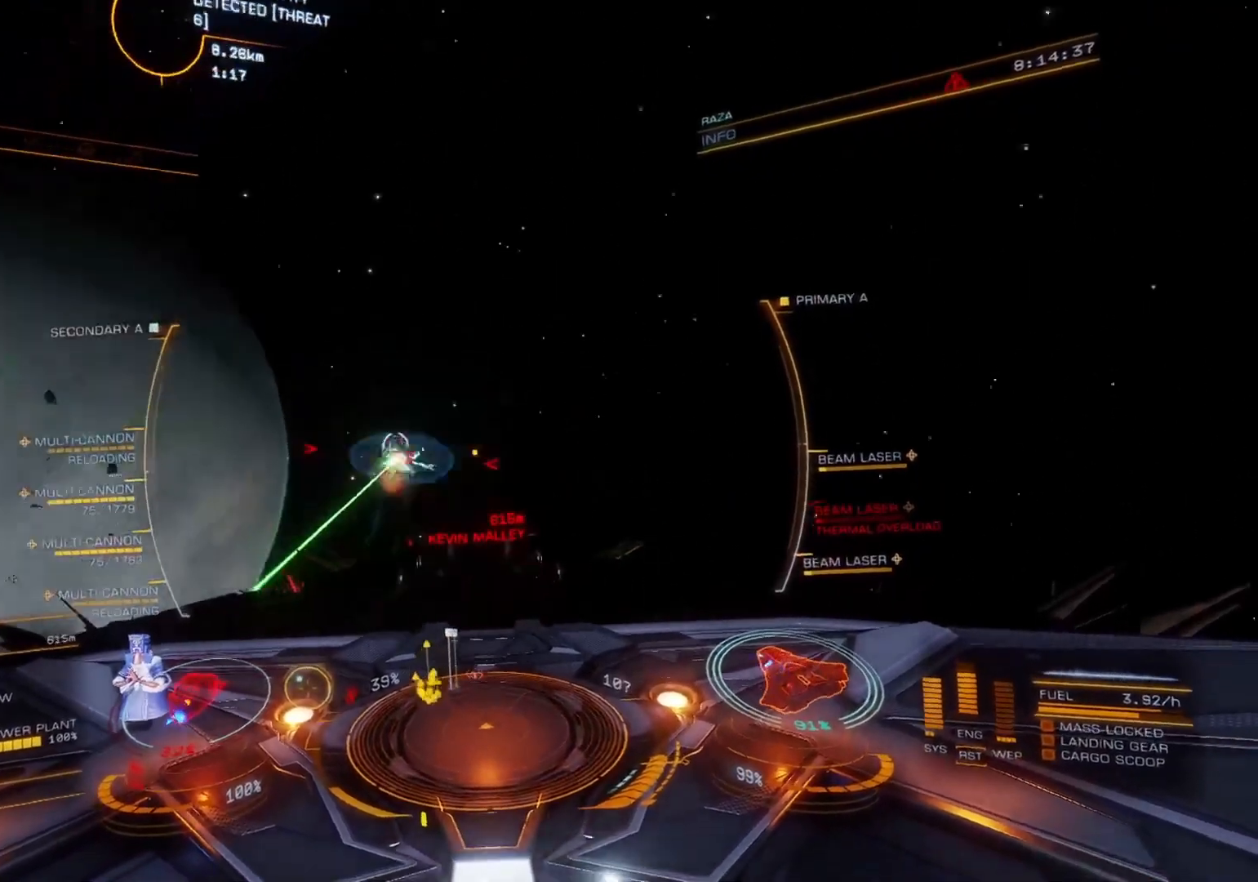
{"buttons": ["L2", "R2"], "left_stick": "down-left", "right_stick": "center", "events": [[133, "left_stick", "down-left"]]}
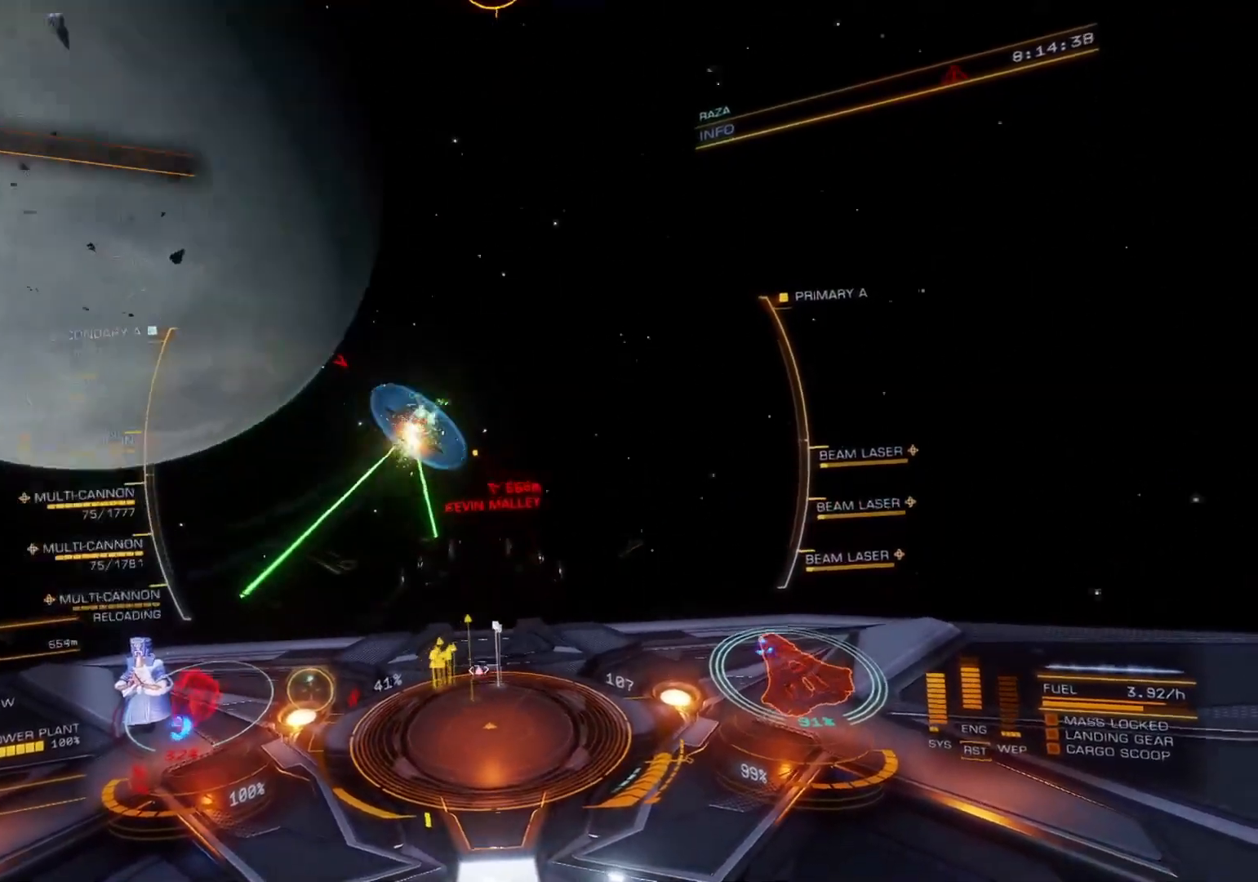
{"buttons": ["L2", "R2"], "left_stick": "center", "right_stick": "center", "events": [[100, "left_stick", "center"]]}
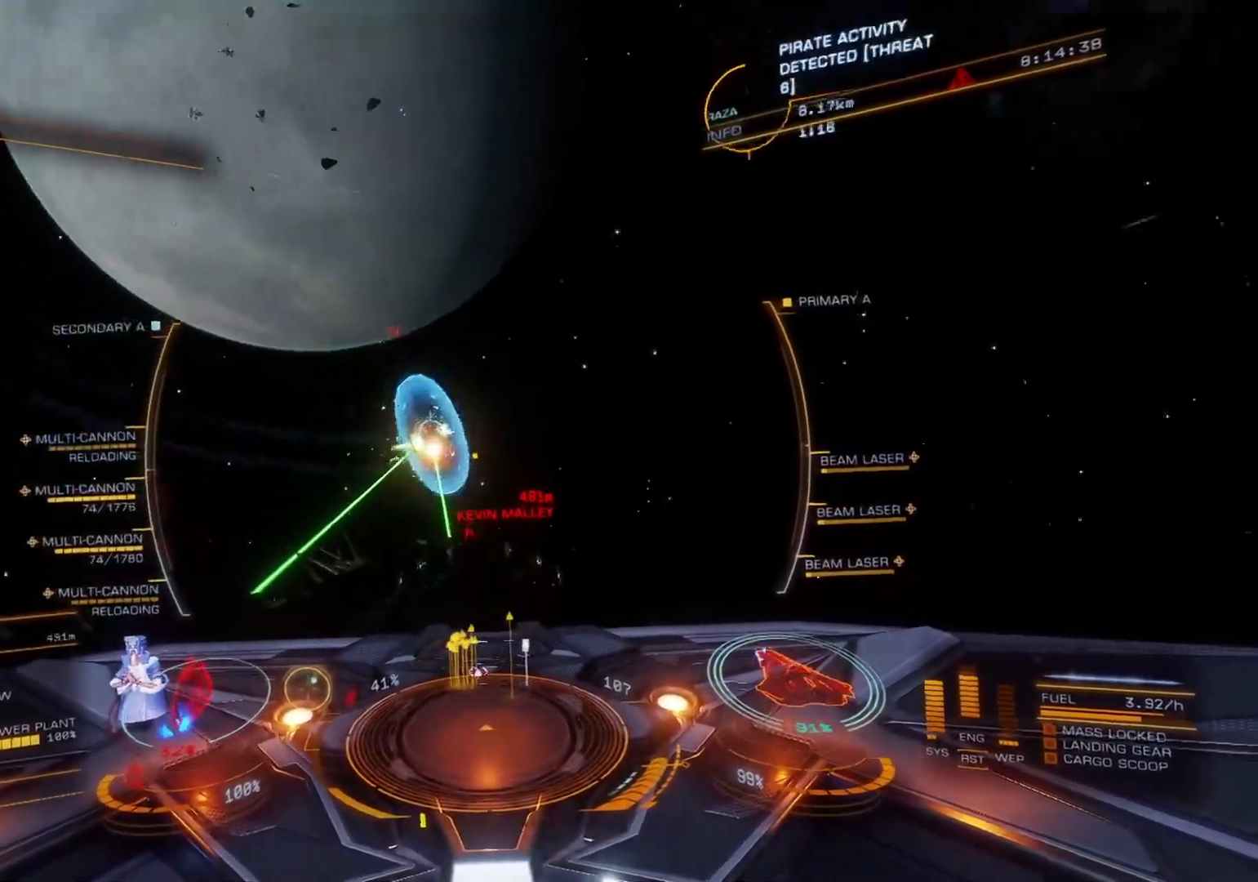
{"buttons": ["L2", "R2"], "left_stick": "left", "right_stick": "center", "events": [[400, "left_stick", "left"]]}
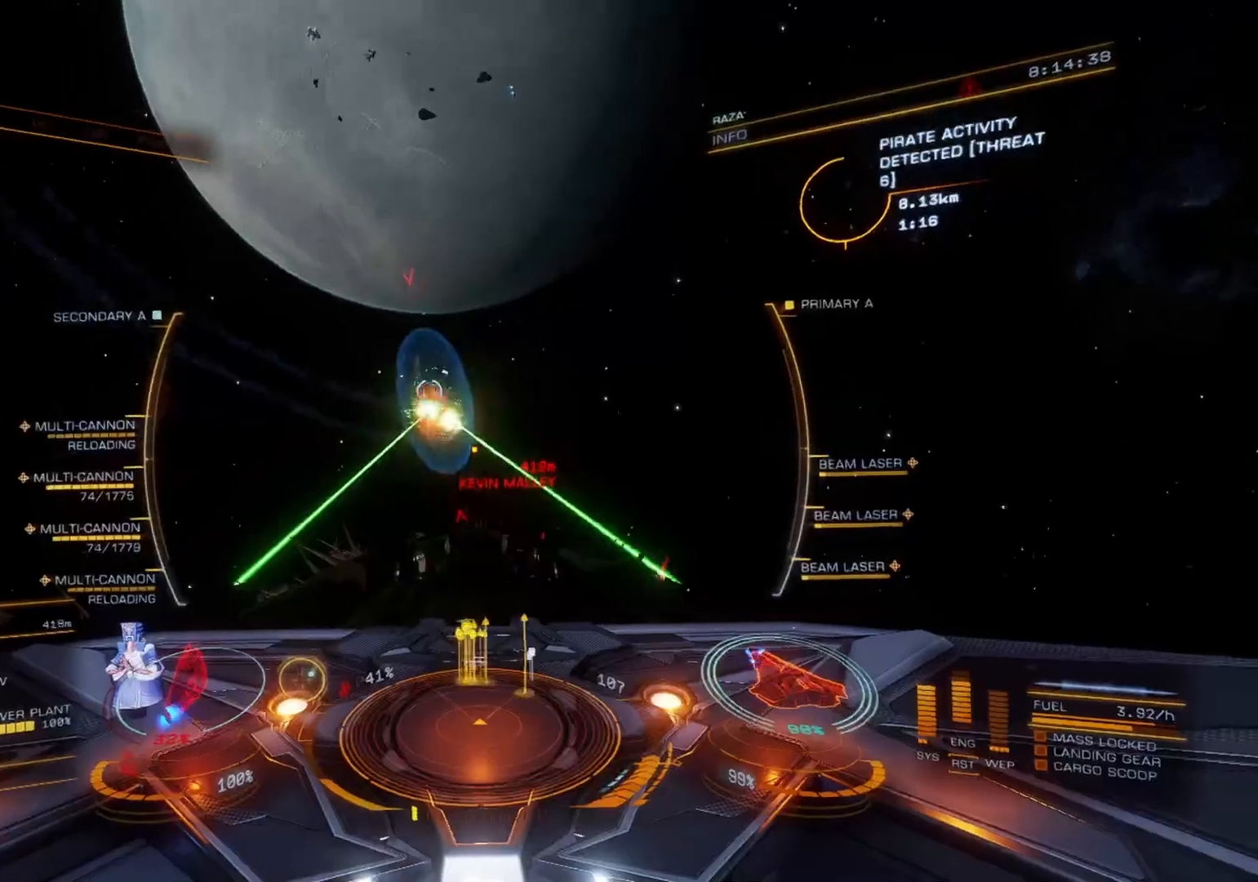
{"buttons": ["L2", "R2"], "left_stick": "down-left", "right_stick": "center", "events": [[133, "left_stick", "down-left"], [317, "left_stick", "left"], [467, "left_stick", "down-left"]]}
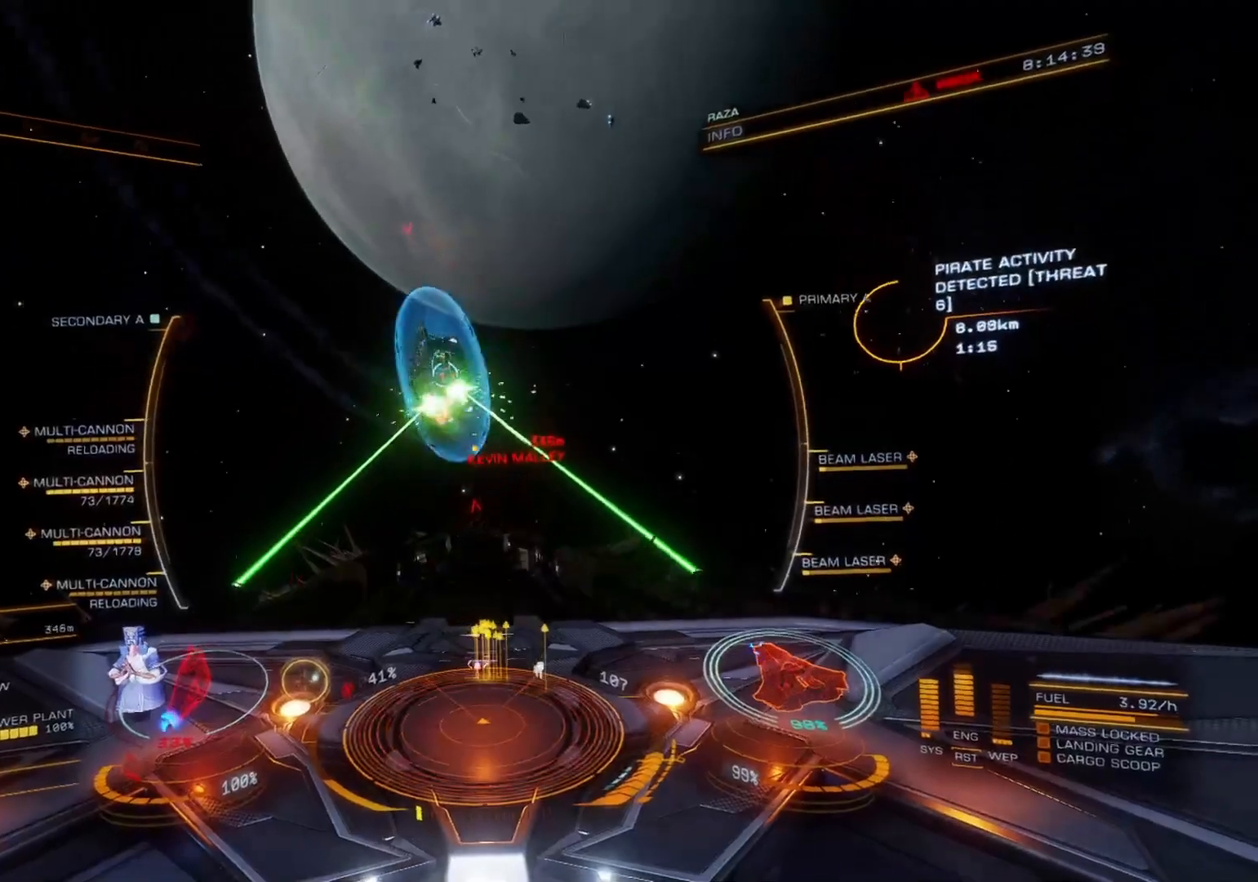
{"buttons": ["L2", "R2"], "left_stick": "down", "right_stick": "center", "events": [[317, "left_stick", "down"]]}
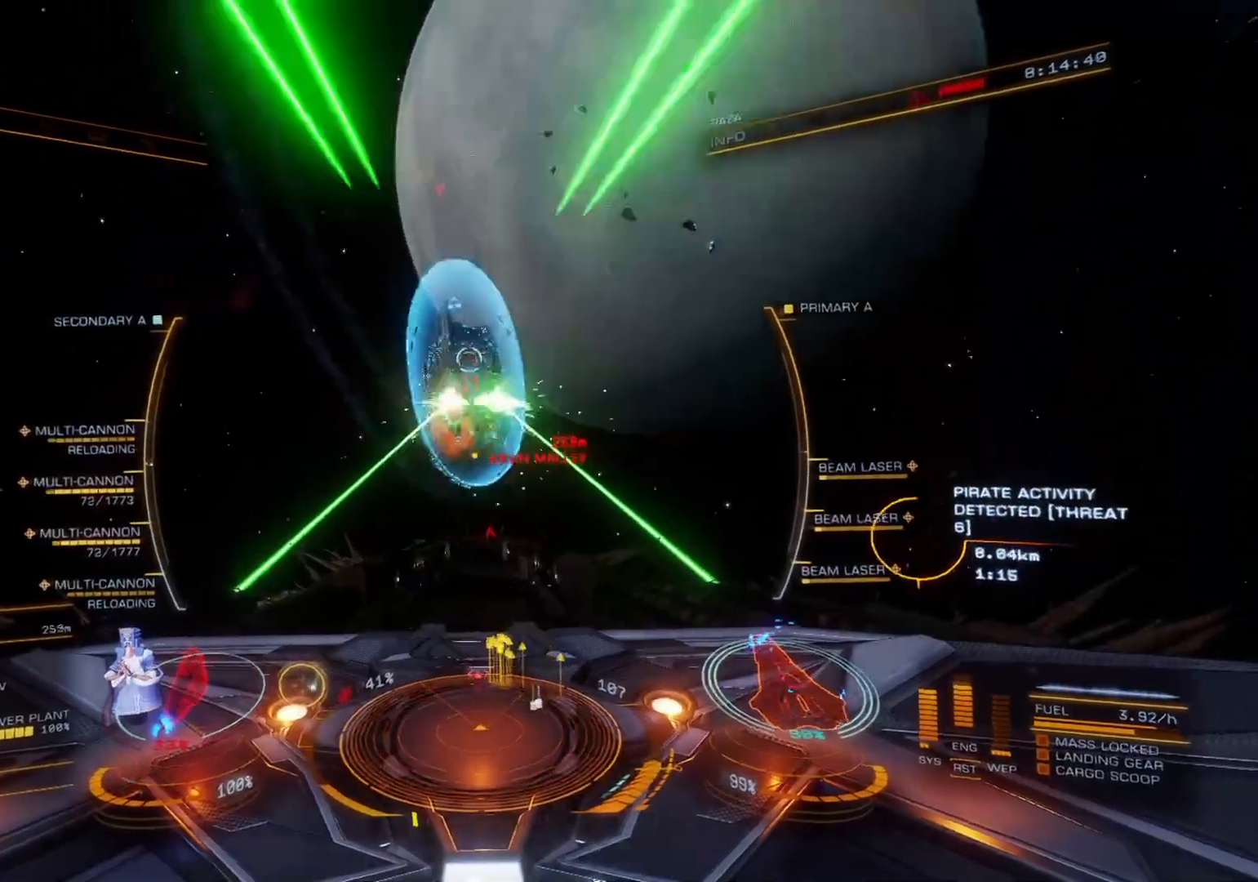
{"buttons": ["L2", "R2"], "left_stick": "left", "right_stick": "center", "events": [[317, "left_stick", "down-left"], [450, "left_stick", "left"]]}
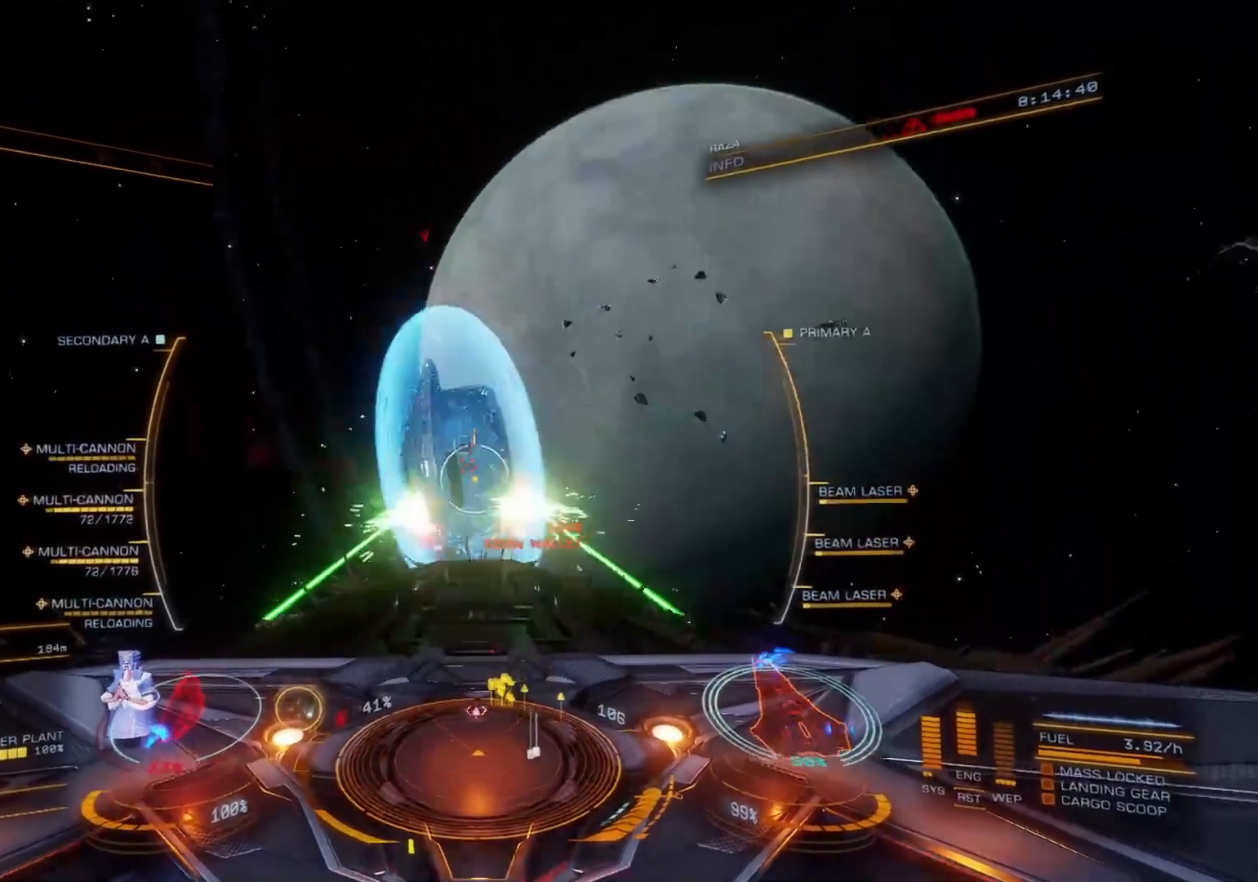
{"buttons": ["L2", "R2"], "left_stick": "down-left", "right_stick": "center", "events": [[133, "left_stick", "down-left"]]}
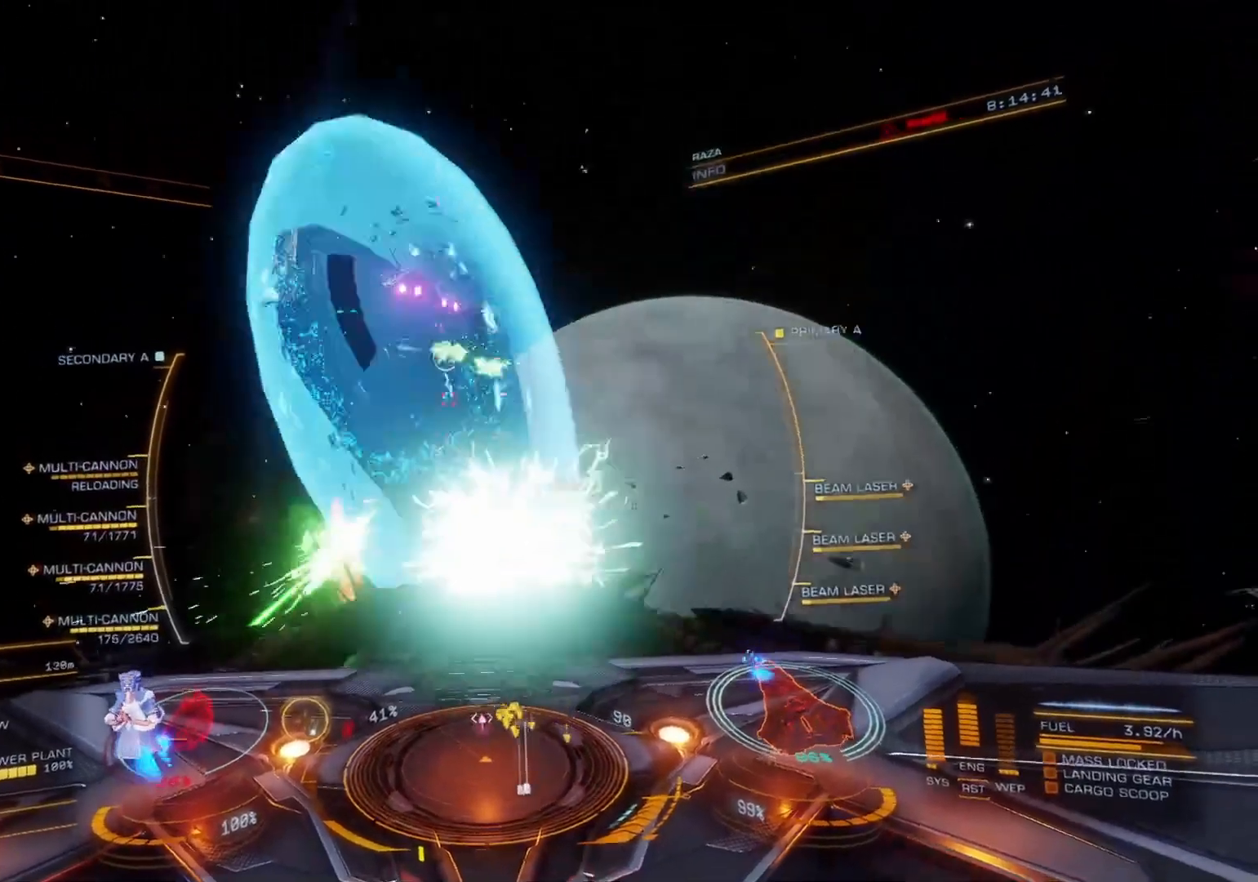
{"buttons": [], "left_stick": "down", "right_stick": "center", "events": [[333, "left_stick", "down"], [417, "L2", "up"], [500, "R2", "up"]]}
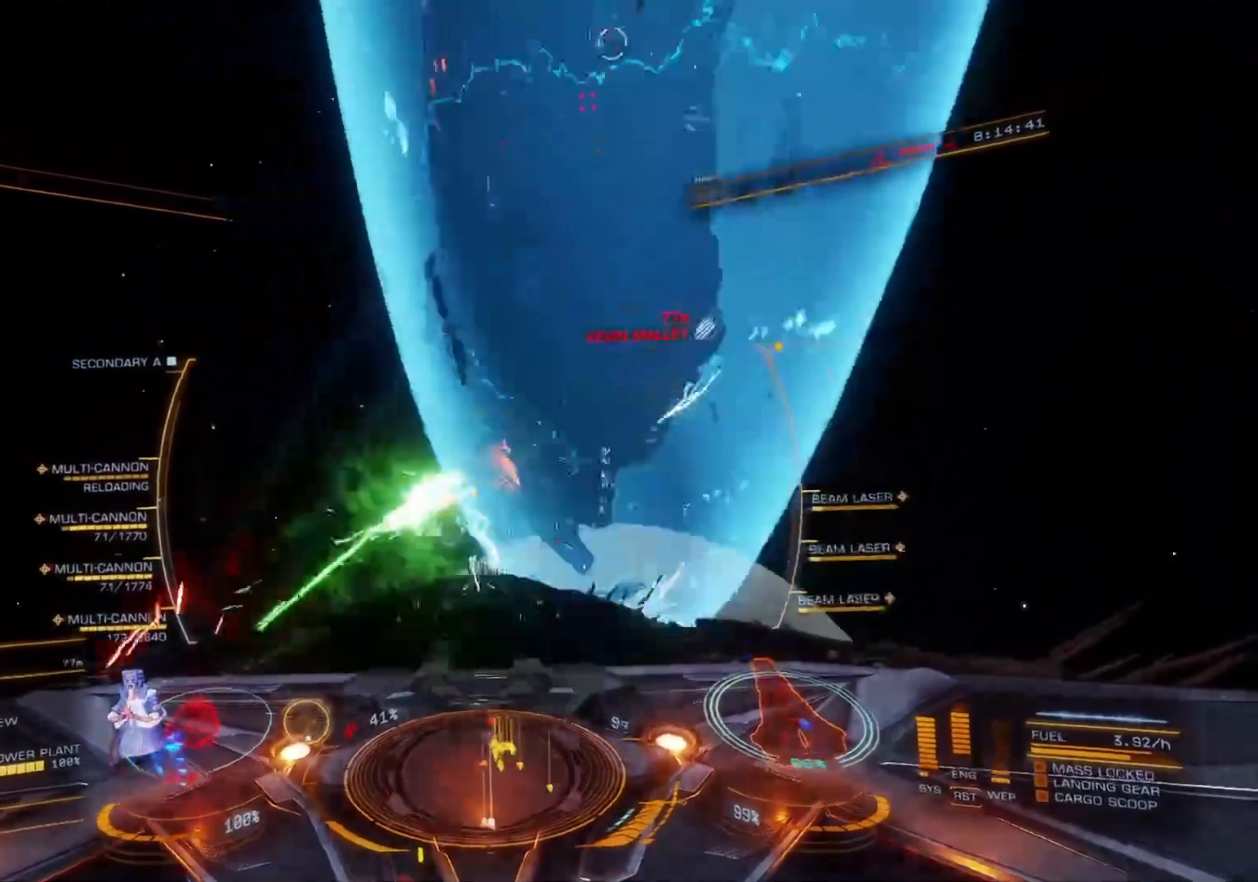
{"buttons": ["DPAD_UP", "DPAD_LEFT"], "left_stick": "down", "right_stick": "up"}
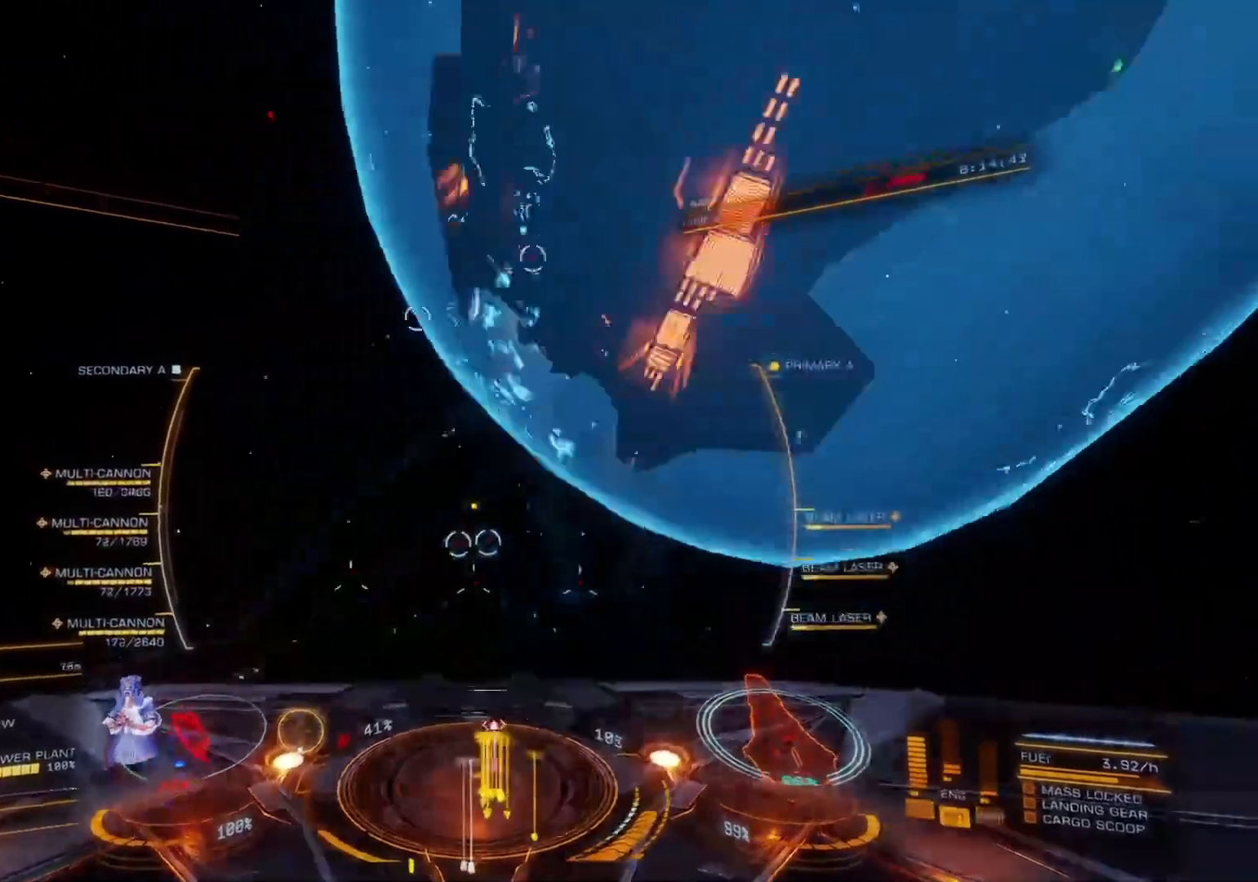
{"buttons": [], "left_stick": "down", "right_stick": "up", "events": [[33, "DPAD_LEFT", "up"], [33, "DPAD_UP", "up"], [83, "DPAD_UP", "down"], [117, "DPAD_UP", "up"]]}
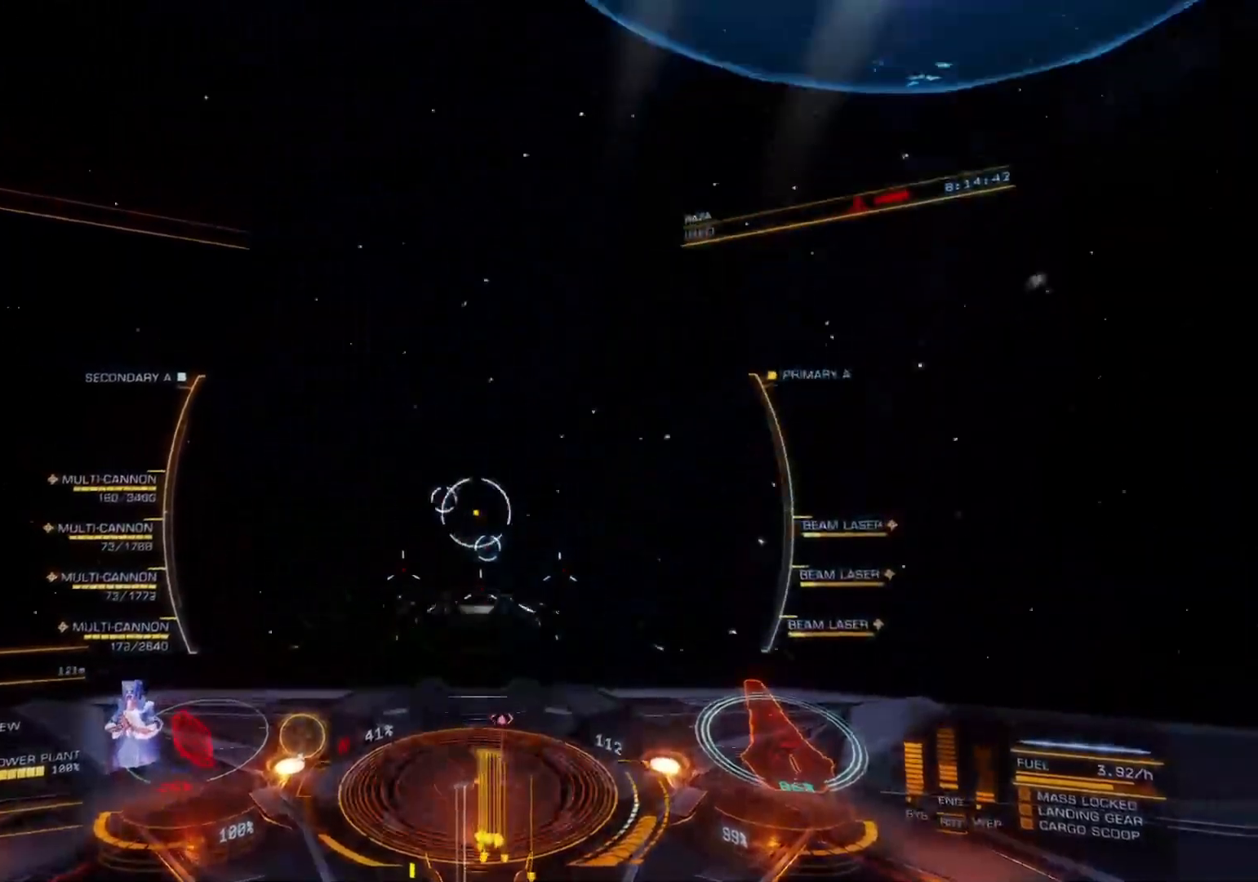
{"buttons": [], "left_stick": "down", "right_stick": "up", "events": []}
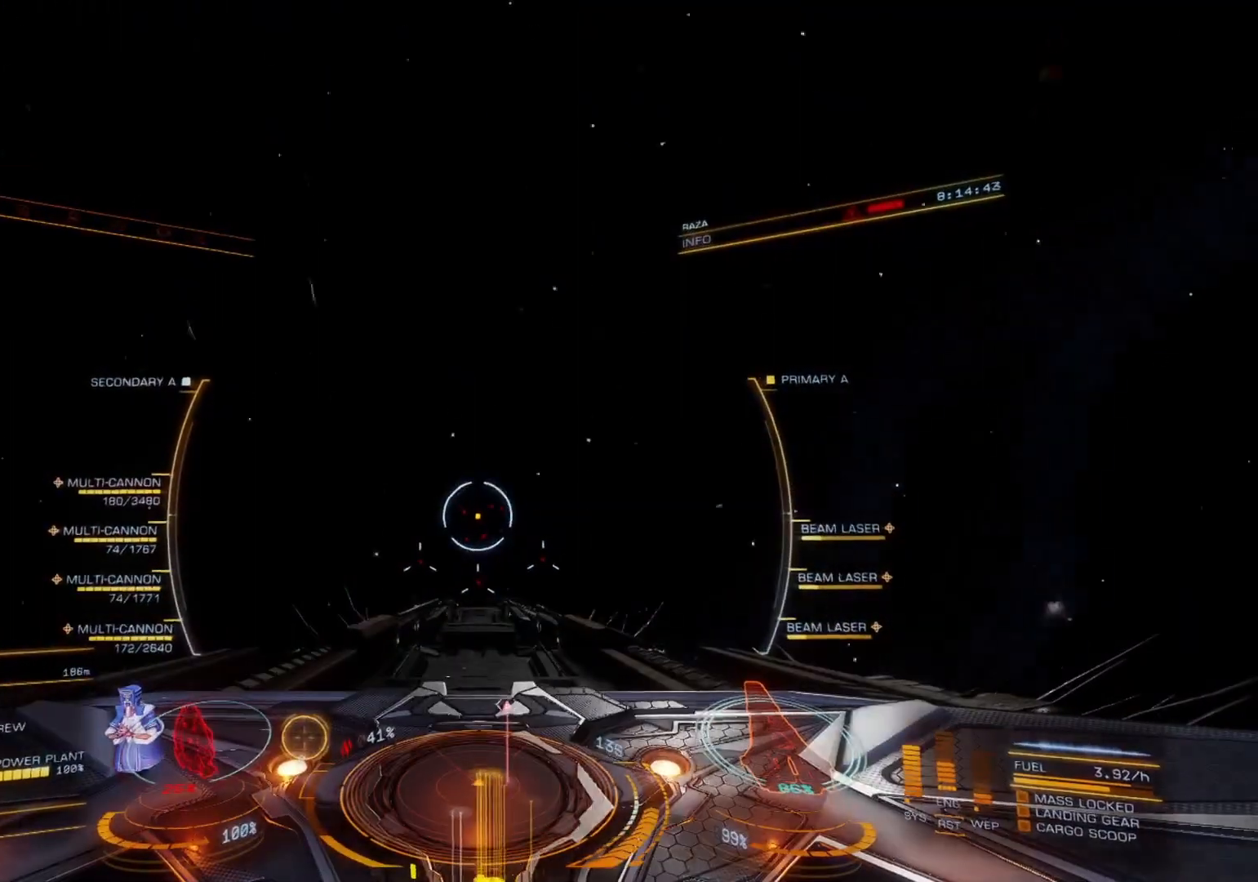
{"buttons": [], "left_stick": "down", "right_stick": "up", "events": []}
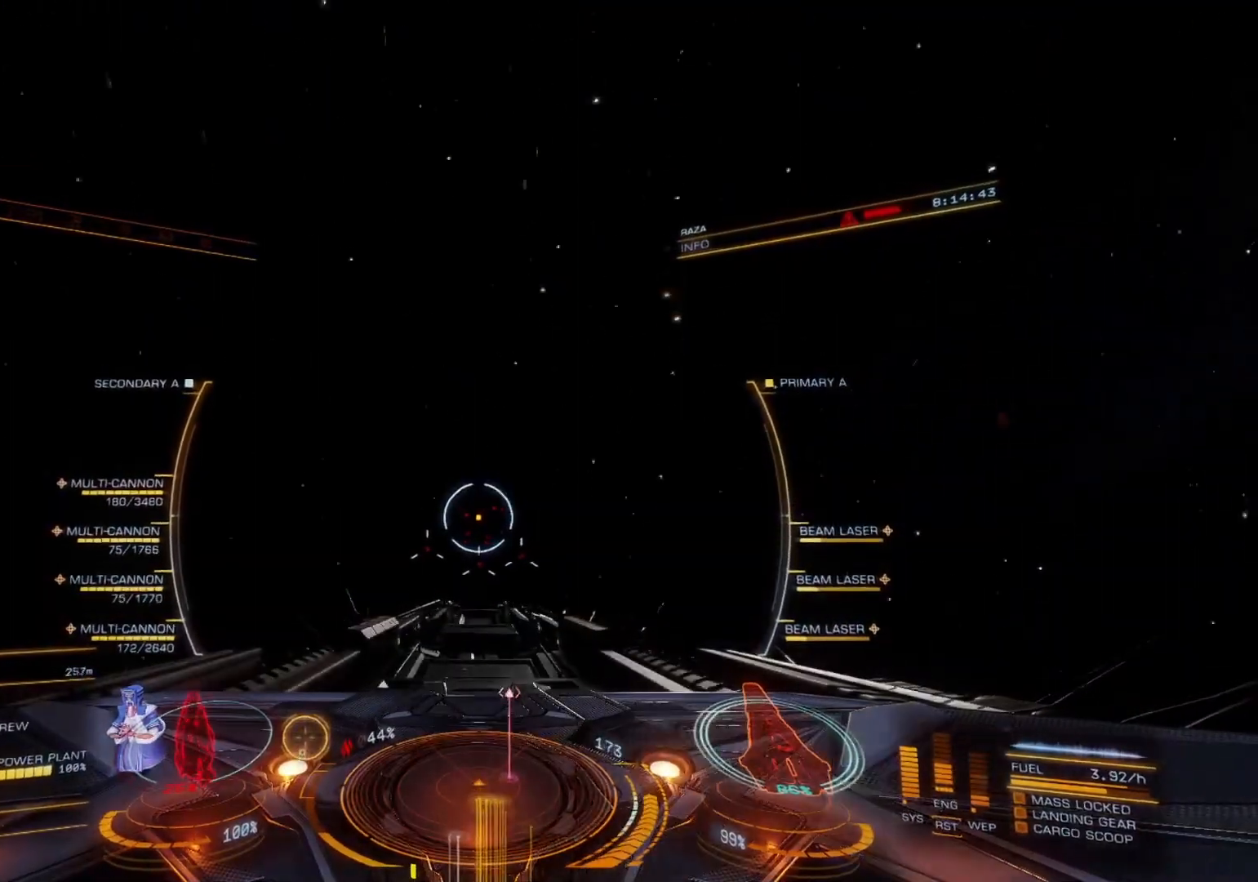
{"buttons": [], "left_stick": "down", "right_stick": "up", "events": []}
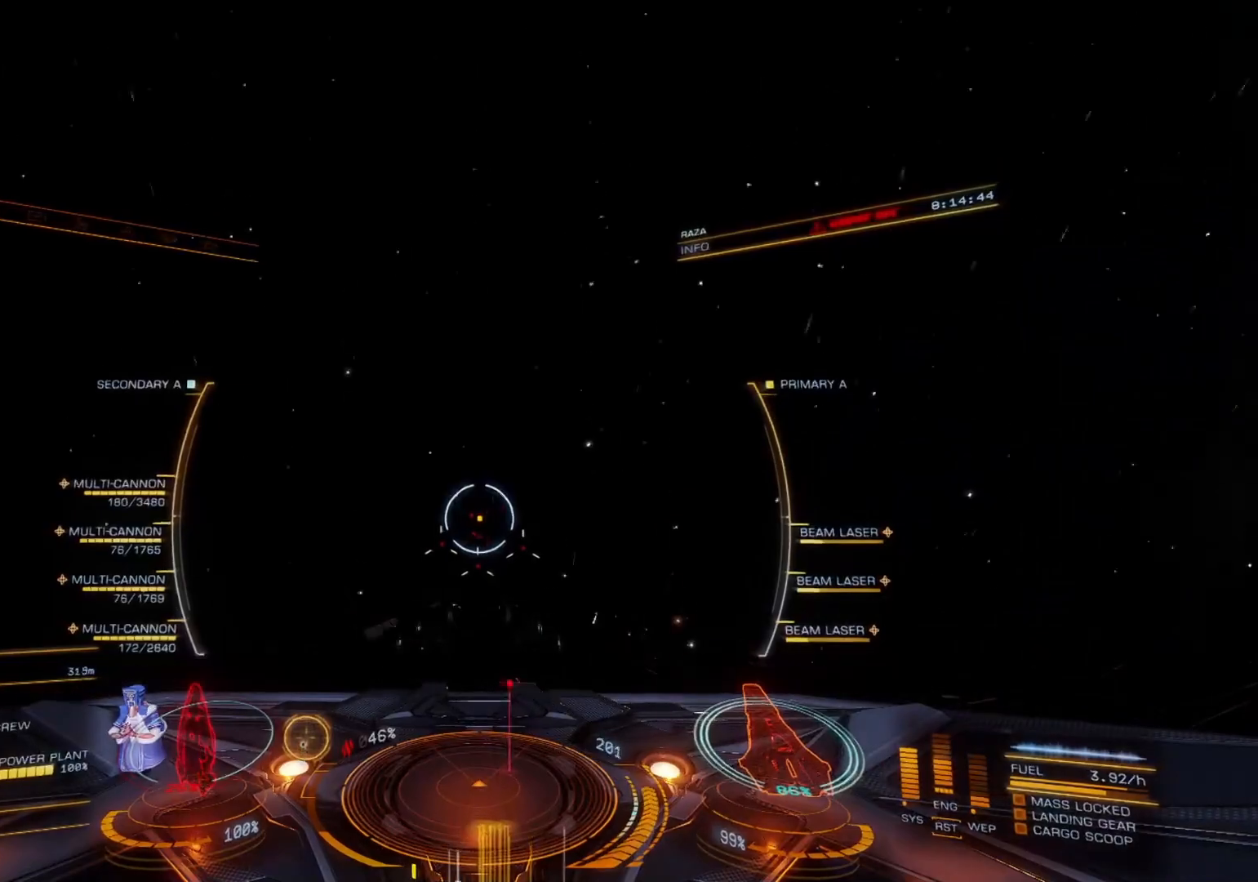
{"buttons": [], "left_stick": "down", "right_stick": "up", "events": []}
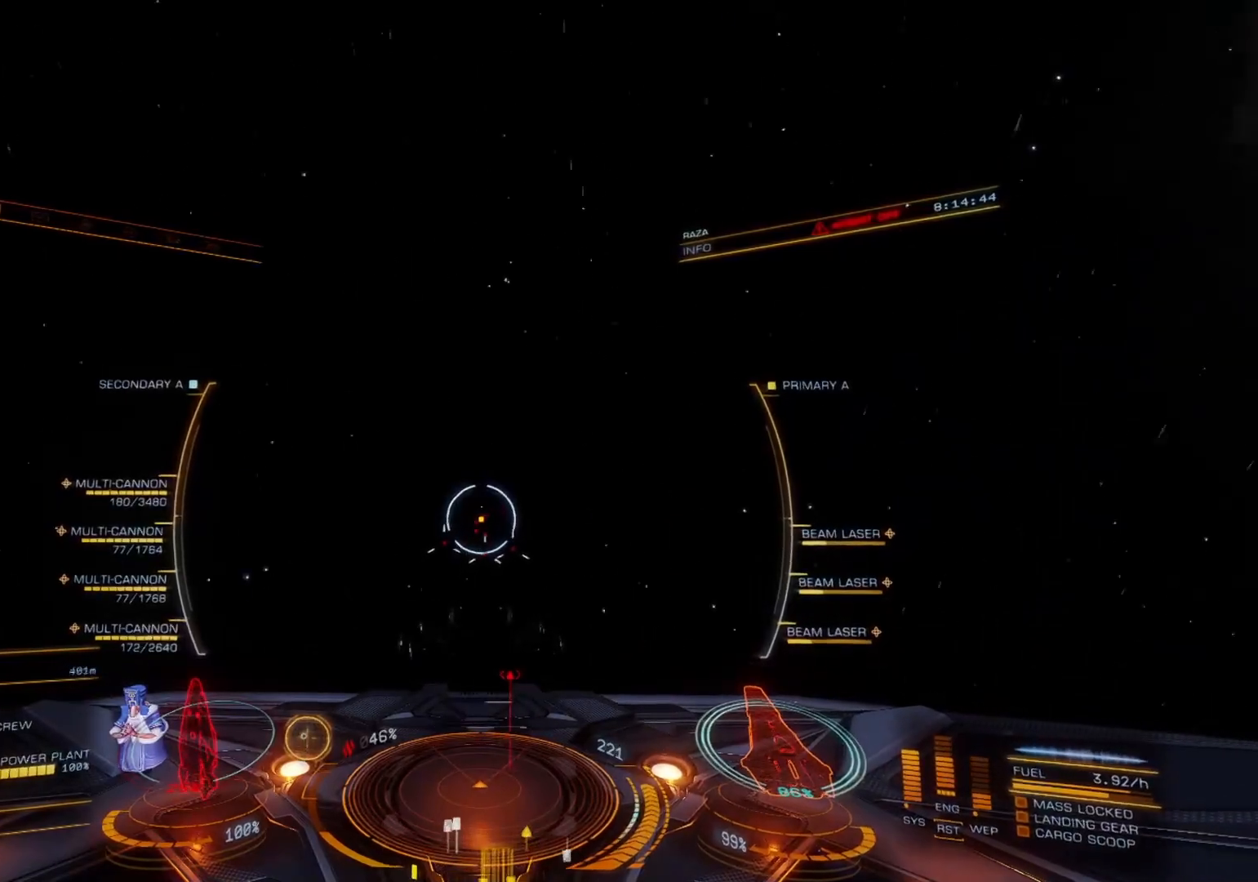
{"buttons": [], "left_stick": "down", "right_stick": "up", "events": []}
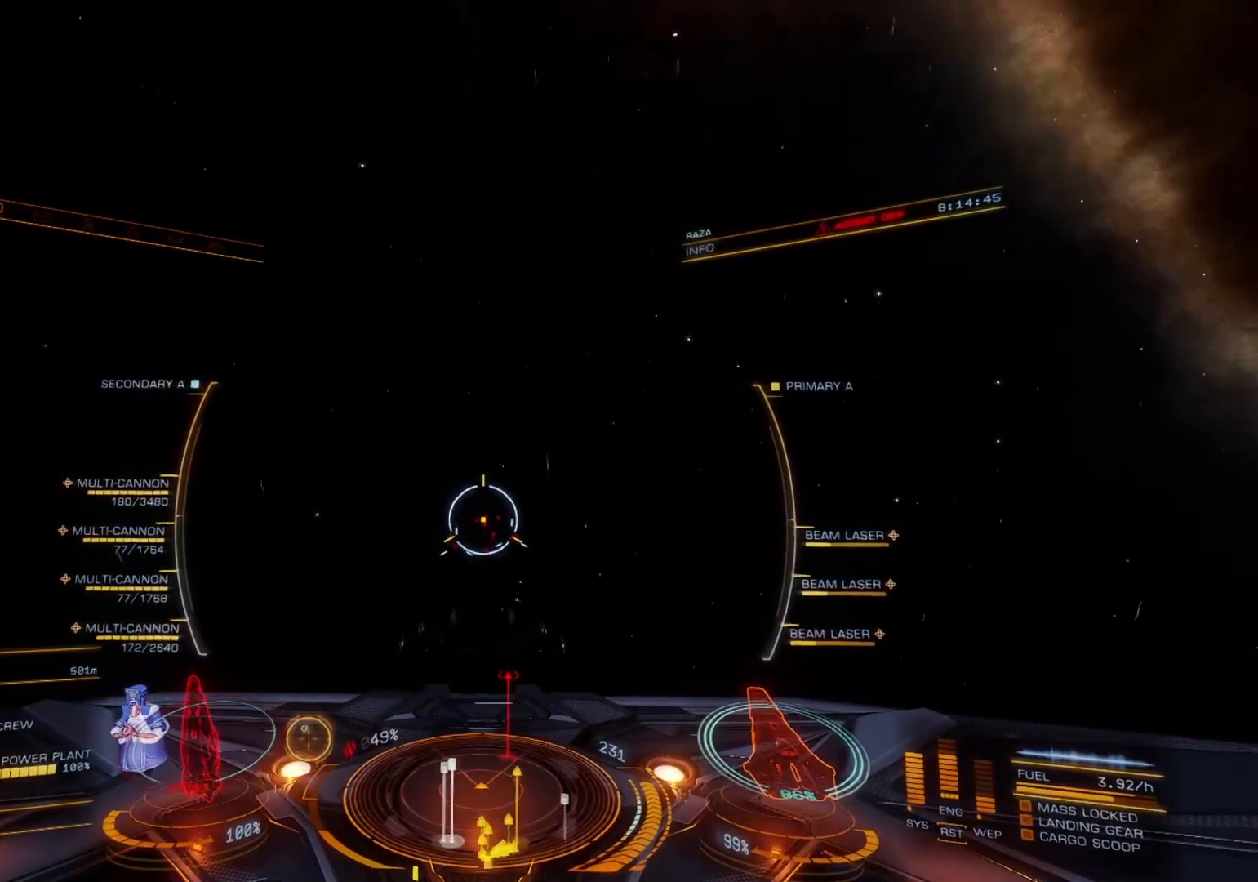
{"buttons": [], "left_stick": "down", "right_stick": "up", "events": []}
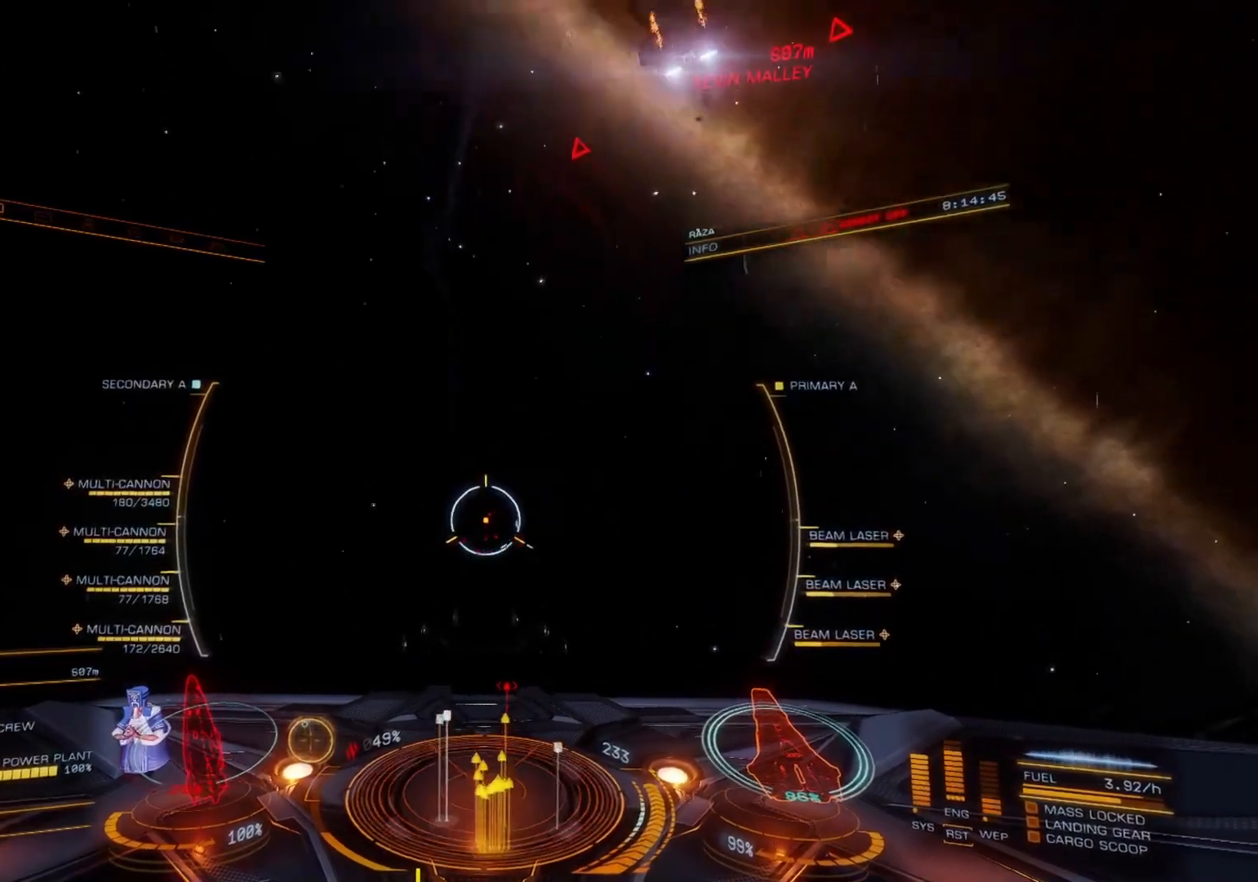
{"buttons": [], "left_stick": "down-right", "right_stick": "up", "events": [[500, "left_stick", "down-right"]]}
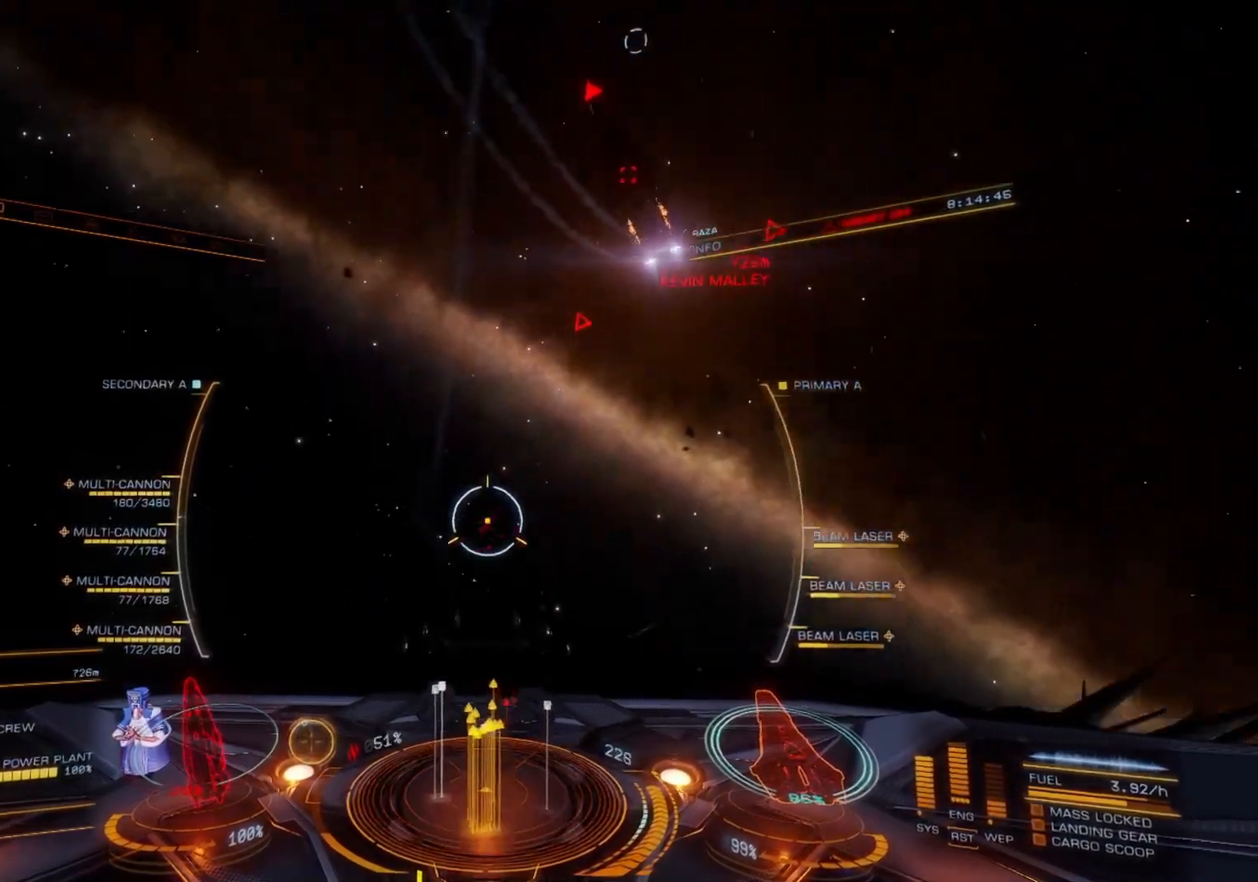
{"buttons": [], "left_stick": "down-right", "right_stick": "center", "events": [[250, "right_stick", "center"]]}
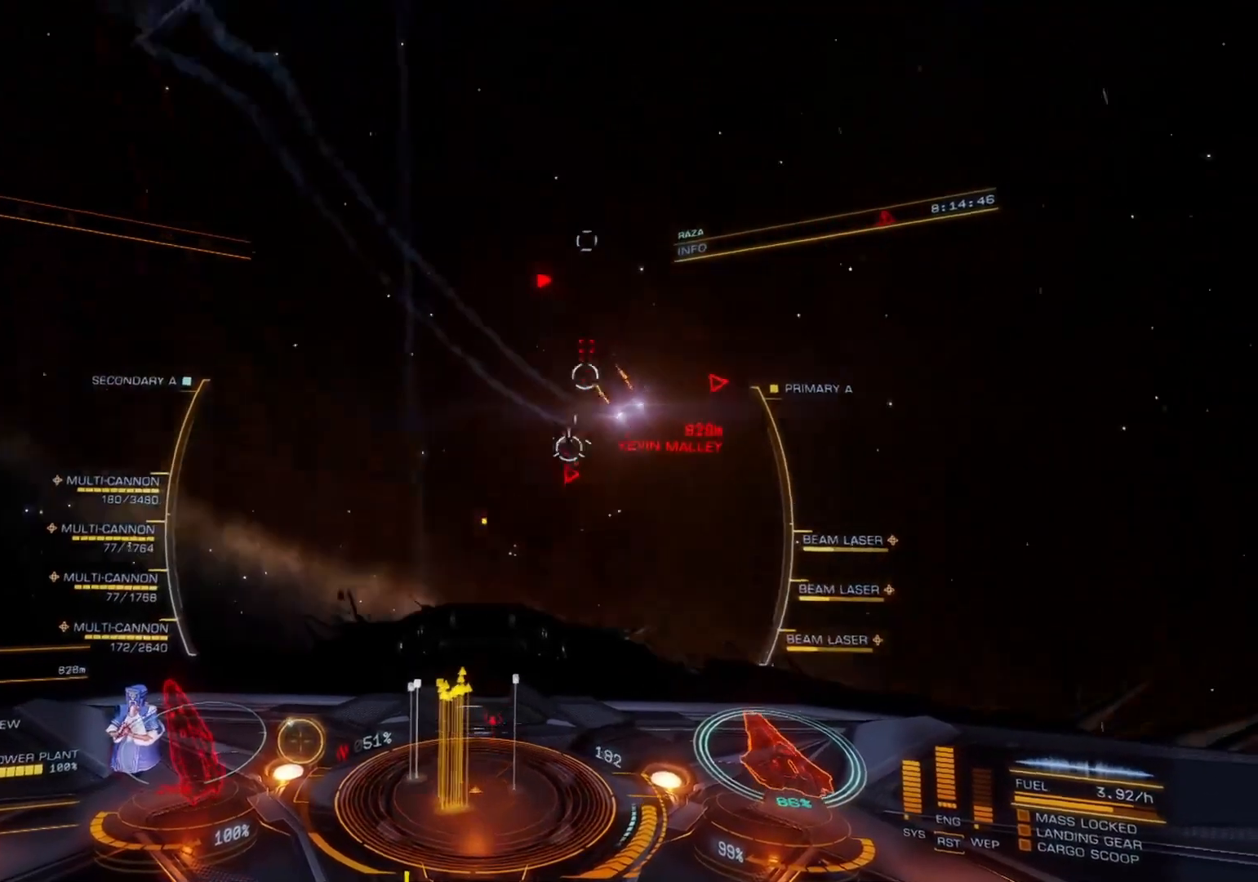
{"buttons": ["R2"], "left_stick": "right", "right_stick": "center", "events": [[50, "DPAD_DOWN", "down"], [83, "DPAD_DOWN", "up"], [133, "DPAD_LEFT", "down"], [183, "DPAD_LEFT", "up"], [233, "DPAD_RIGHT", "down"], [233, "left_stick", "center"], [267, "DPAD_RIGHT", "up"], [317, "DPAD_RIGHT", "down"], [350, "DPAD_RIGHT", "up"], [417, "DPAD_RIGHT", "down"], [417, "R2", "down"], [450, "DPAD_RIGHT", "up"], [483, "left_stick", "right"]]}
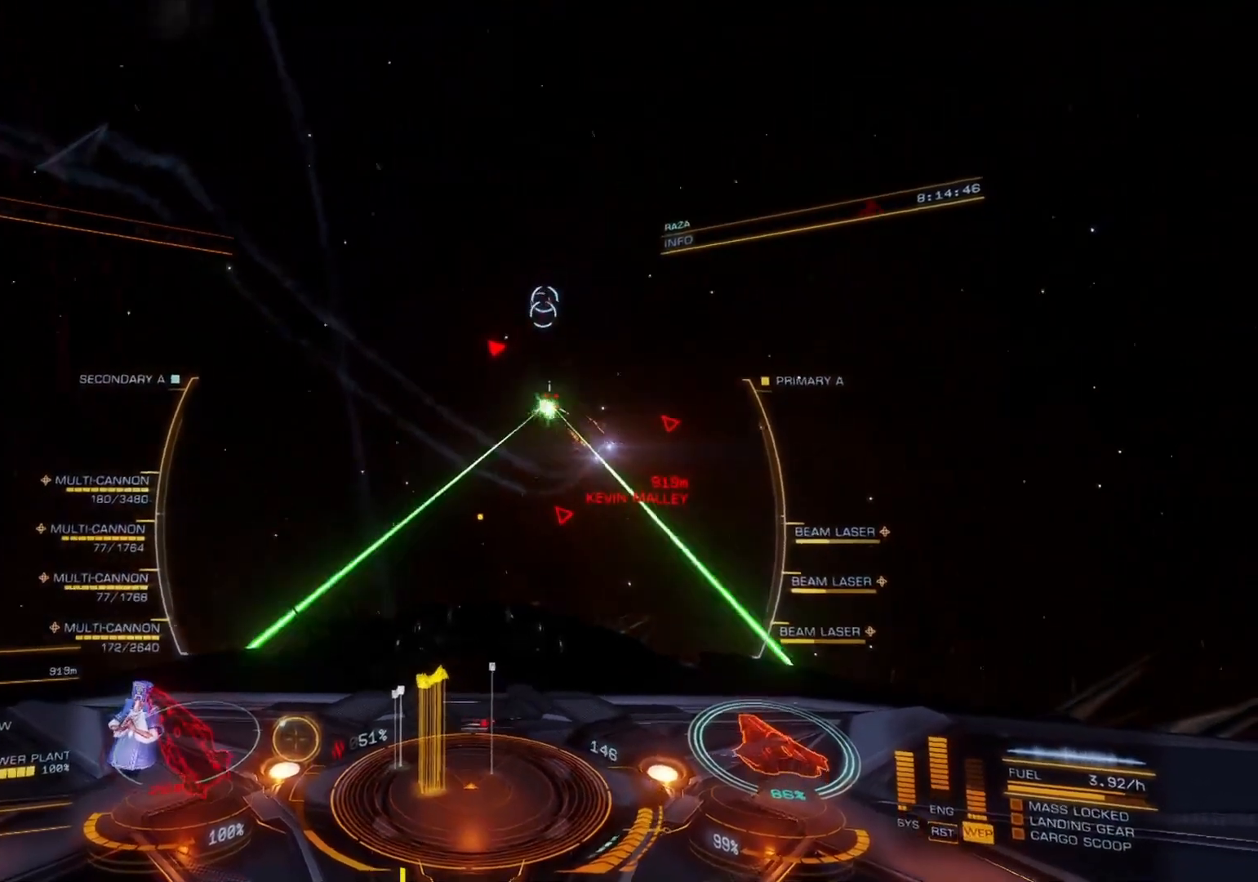
{"buttons": ["R2"], "left_stick": "down", "right_stick": "center", "events": [[100, "left_stick", "down"], [217, "left_stick", "down-right"], [417, "left_stick", "down"]]}
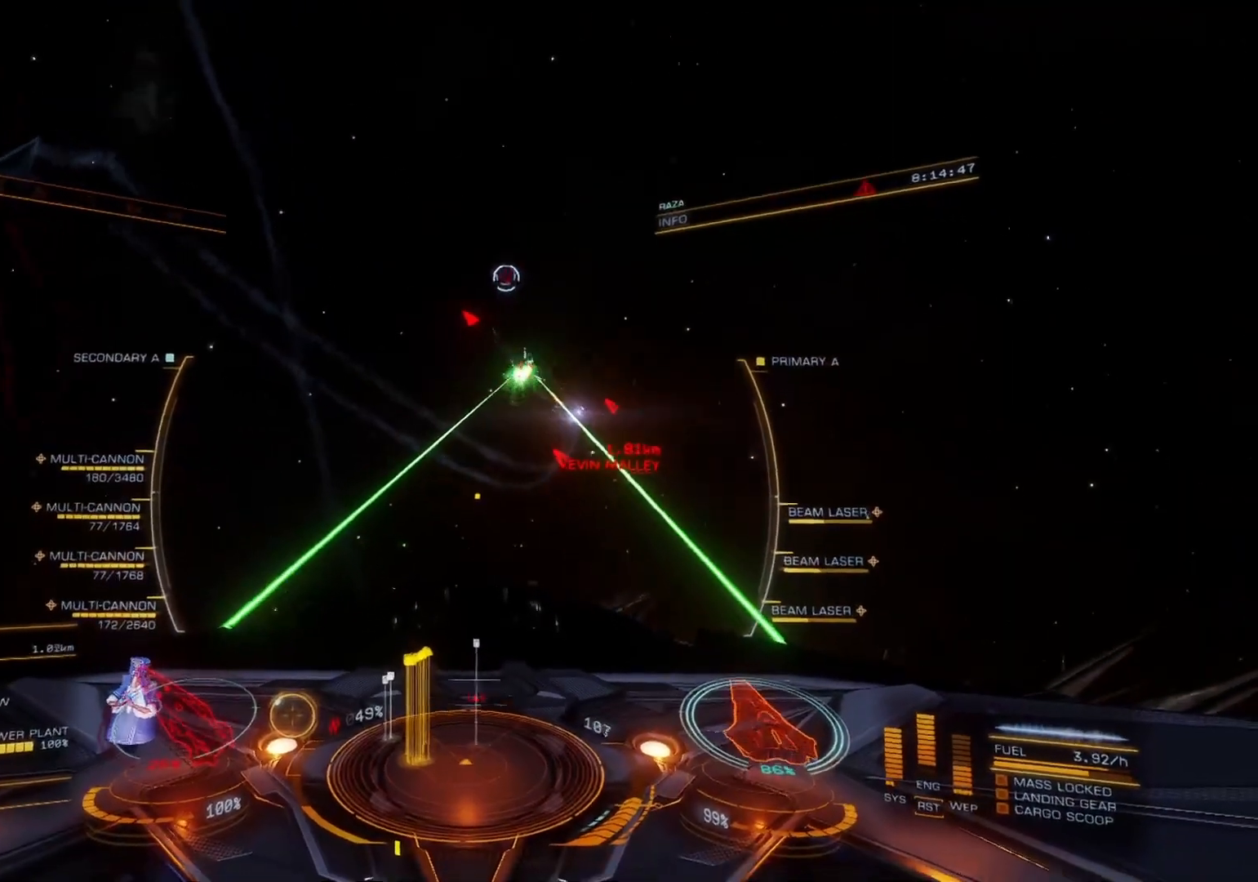
{"buttons": ["R2"], "left_stick": "center", "right_stick": "center", "events": [[417, "left_stick", "center"]]}
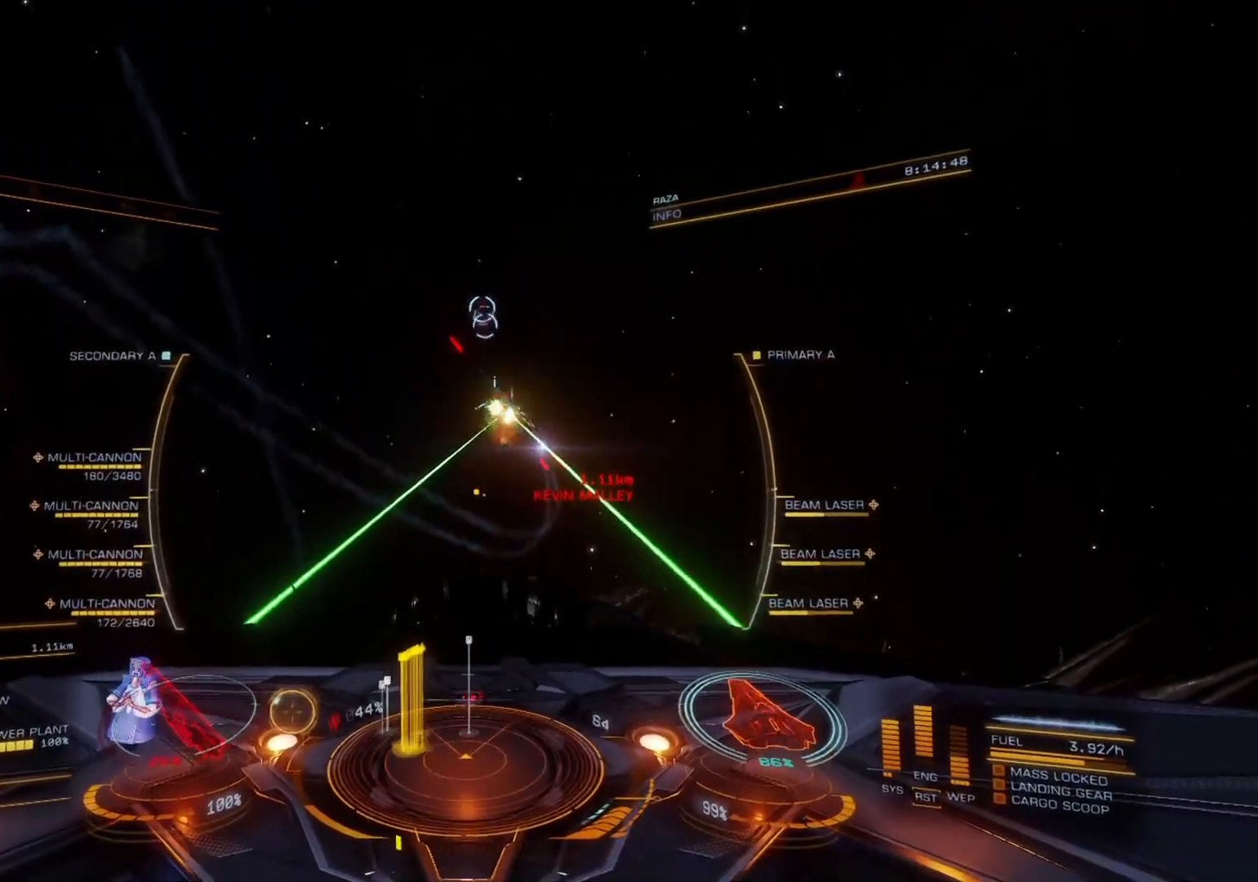
{"buttons": ["L2", "R2"], "left_stick": "down", "right_stick": "center", "events": [[50, "left_stick", "down-left"], [217, "left_stick", "down"], [433, "L2", "down"]]}
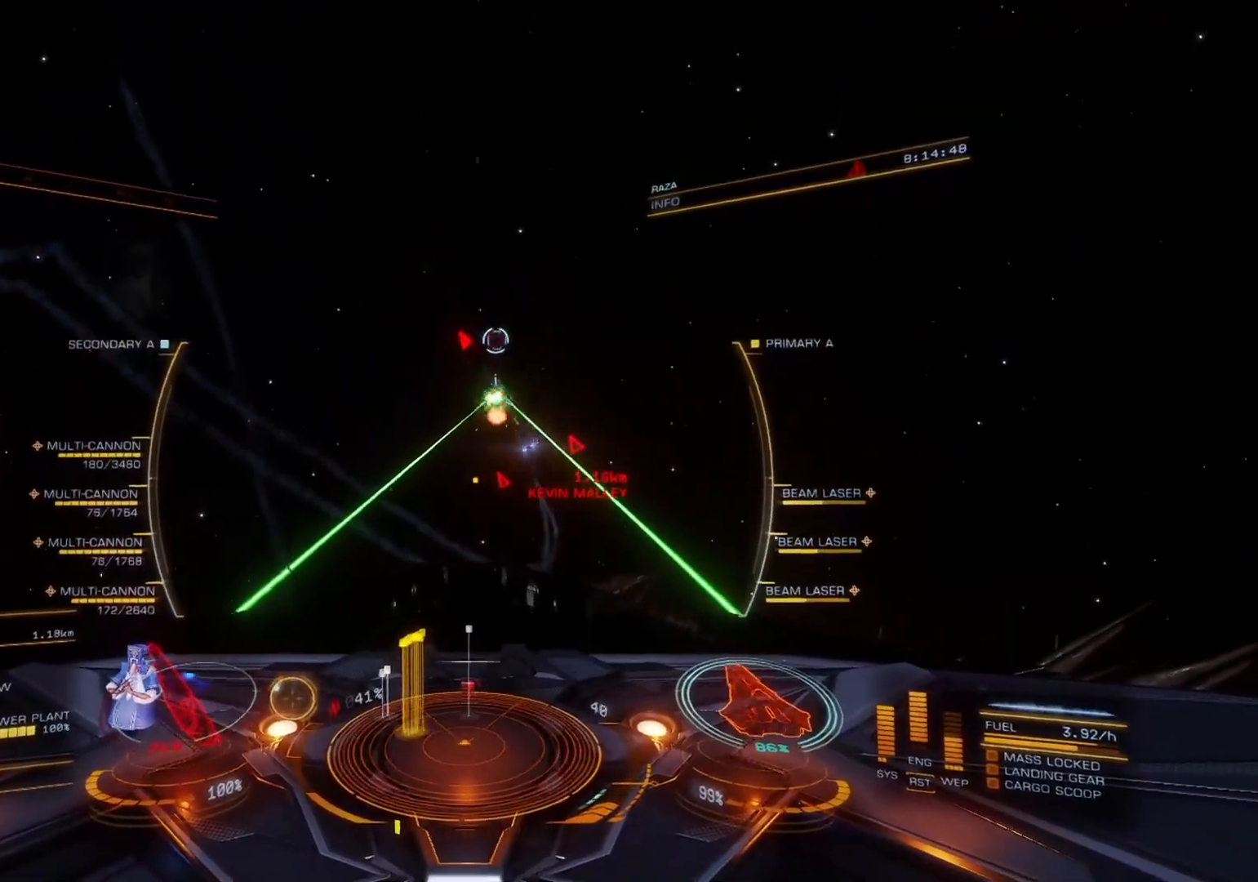
{"buttons": ["L2", "R2"], "left_stick": "right", "right_stick": "center", "events": [[83, "left_stick", "down-right"], [233, "left_stick", "right"]]}